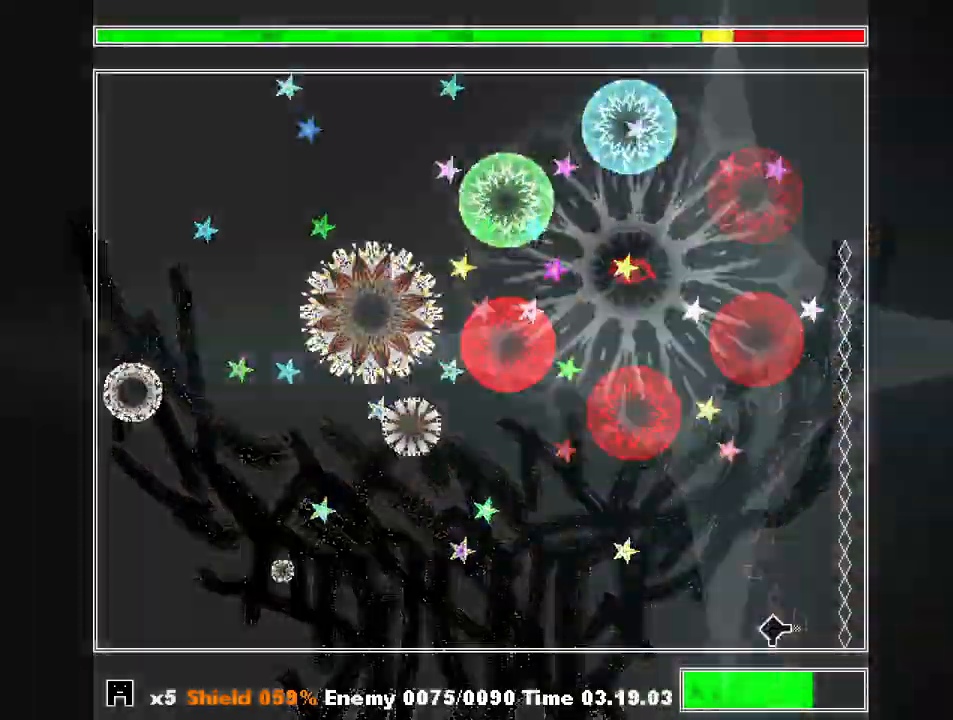
Gameplay with keyboard; each line is a JSON object with the keys held at the frame after it. "events" lists presses ("down") and releases ("up") of "a", "c", "ctrl", "d", "down", "f", "left", "right", "s", "shift", "up", "v", "x" and "z" between this image and that frame as [ms after this image, input, new state], when the widget could be followed in between. No other keys are recorded. Mouse input is not recorded.
{"keys": ["shift", "z"], "events": [[167, "left", "up"], [300, "right", "down"], [400, "right", "up"], [467, "z", "down"]]}
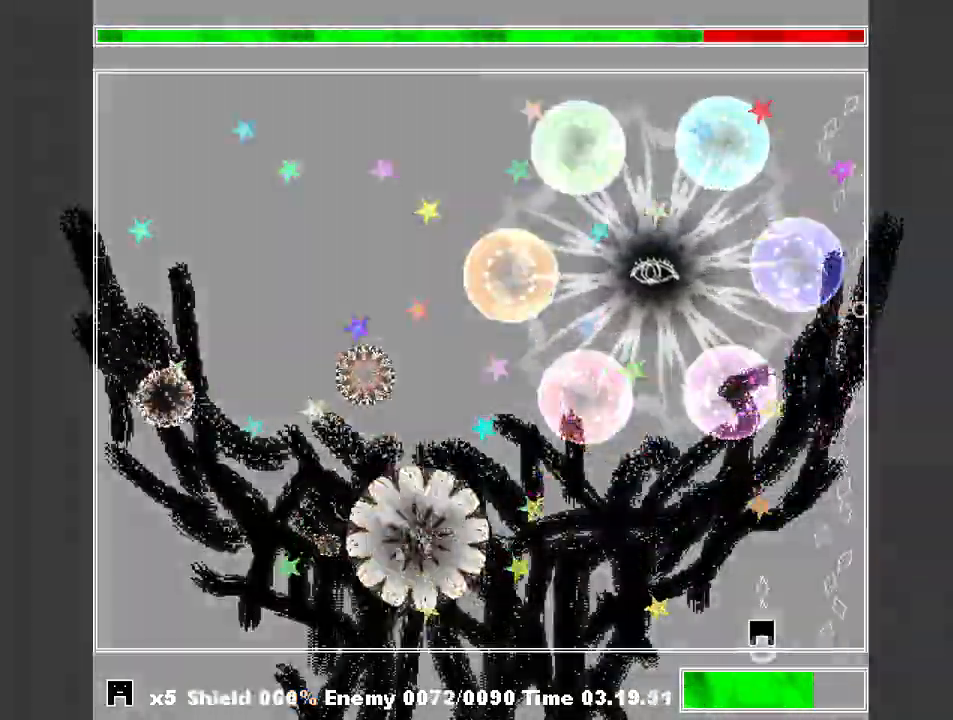
{"keys": ["shift", "z"], "events": [[33, "z", "up"], [133, "z", "down"], [233, "z", "up"], [333, "z", "down"], [433, "left", "down"], [433, "z", "up"], [500, "left", "up"], [500, "z", "down"]]}
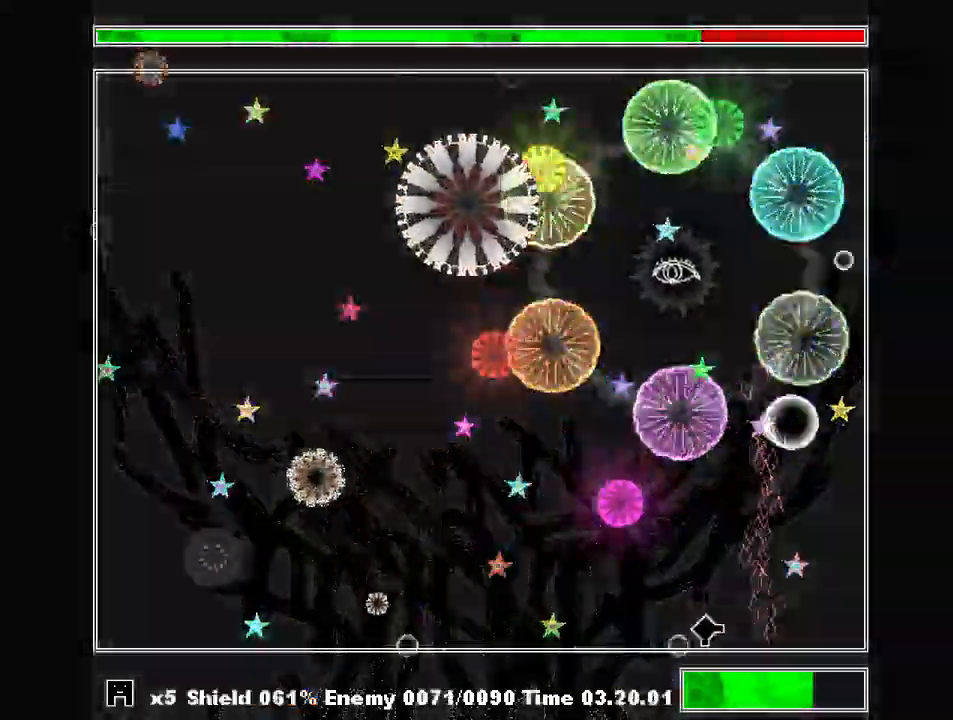
{"keys": ["right", "shift", "z"], "events": [[67, "left", "down"], [100, "z", "up"], [200, "left", "up"], [200, "z", "down"], [300, "right", "down"], [300, "z", "up"], [433, "z", "down"]]}
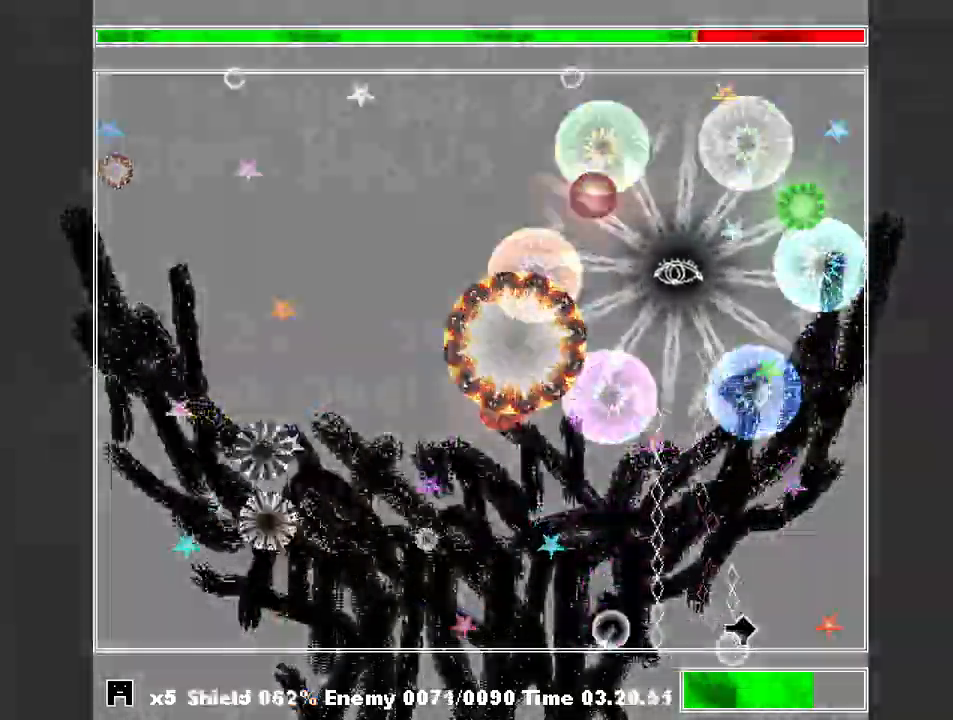
{"keys": ["shift"], "events": [[33, "right", "up"], [33, "z", "up"], [133, "left", "down"], [167, "left", "up"], [167, "z", "down"], [267, "right", "down"], [267, "z", "up"], [367, "z", "down"], [400, "right", "up"], [467, "z", "up"]]}
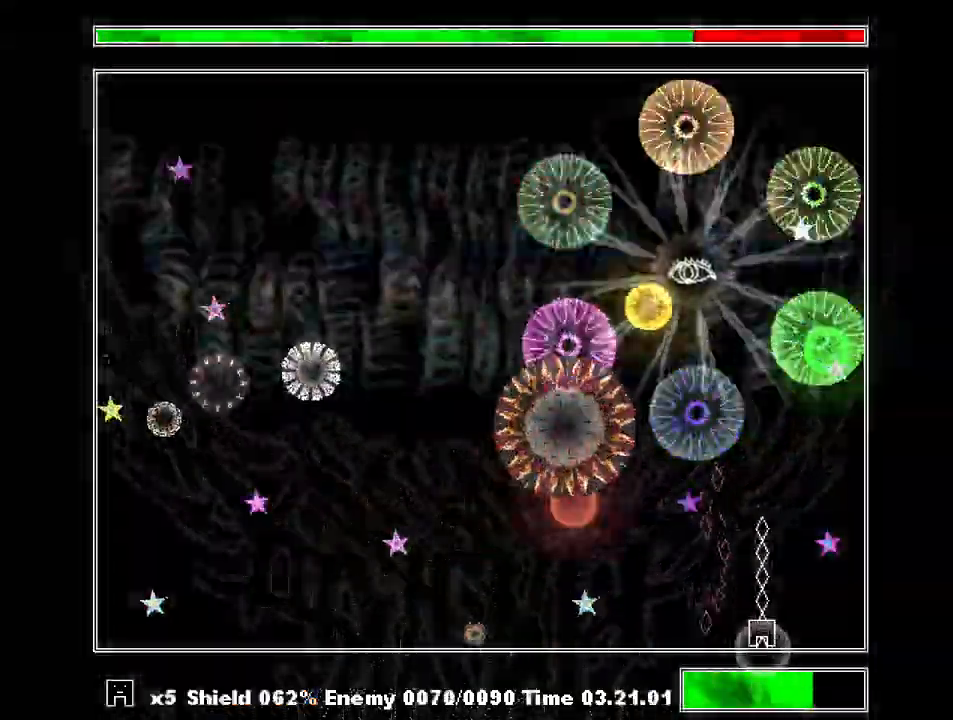
{"keys": ["left", "shift", "z"], "events": [[100, "z", "down"], [133, "left", "down"], [200, "left", "up"], [200, "z", "up"], [267, "z", "down"], [367, "left", "down"], [367, "z", "up"], [467, "z", "down"]]}
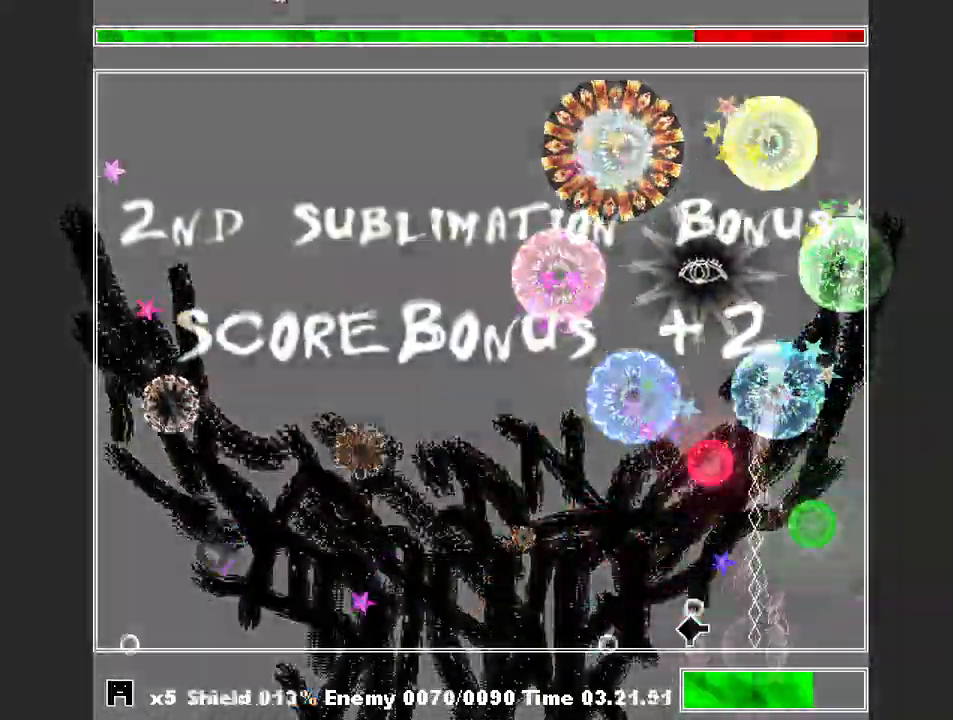
{"keys": ["shift"], "events": [[67, "z", "up"], [167, "z", "down"], [200, "left", "up"], [233, "z", "up"]]}
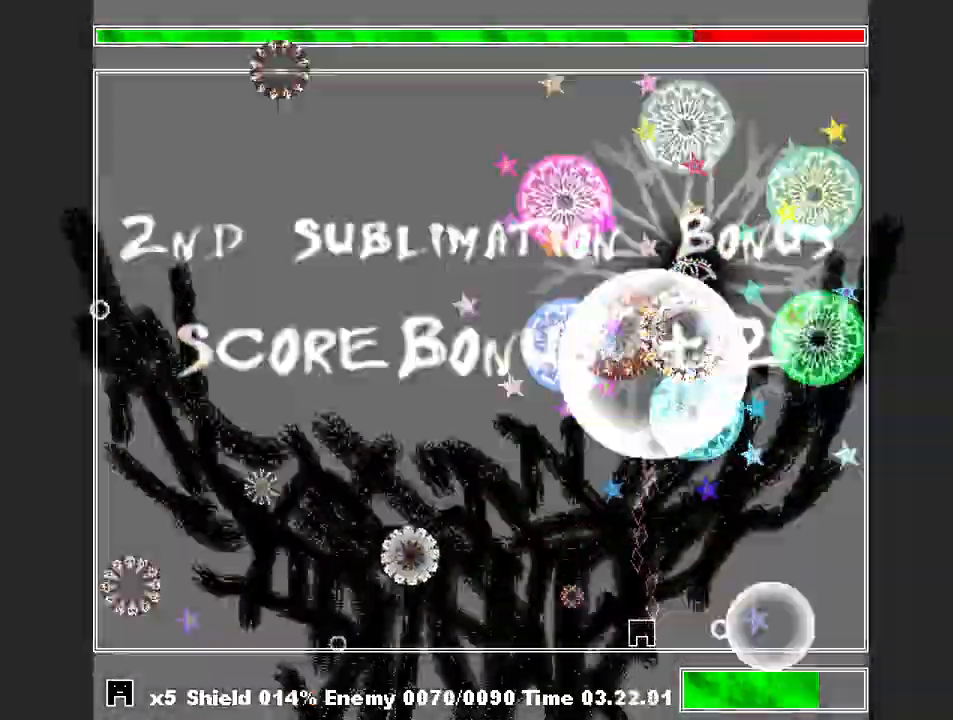
{"keys": ["shift", "z"], "events": [[67, "left", "down"], [67, "z", "down"], [167, "z", "up"], [400, "left", "up"], [433, "z", "down"]]}
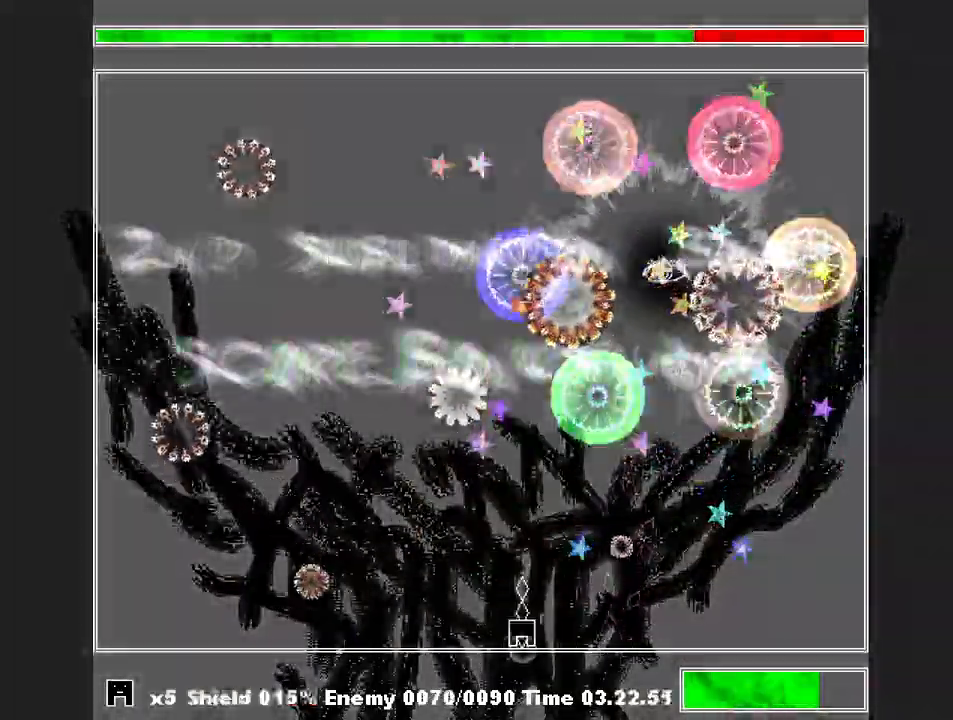
{"keys": ["left", "shift", "z"], "events": [[33, "z", "up"], [100, "left", "down"], [133, "left", "up"], [233, "z", "down"], [267, "z", "up"], [333, "left", "down"], [333, "z", "down"], [400, "left", "up"], [400, "z", "up"], [467, "left", "down"], [467, "z", "down"]]}
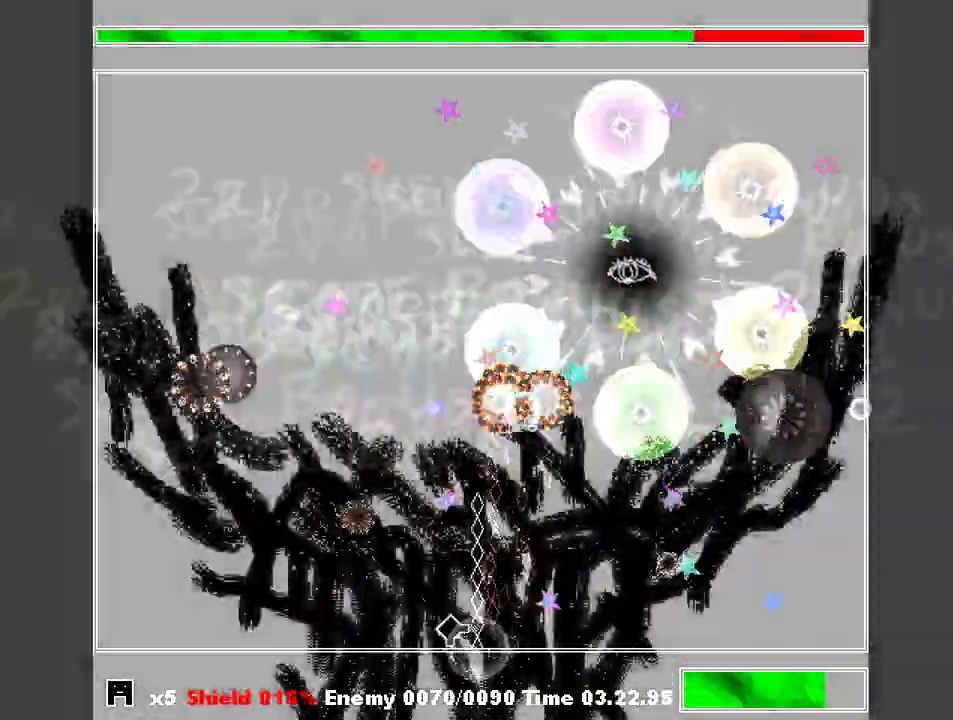
{"keys": ["left", "shift"], "events": [[67, "left", "up"], [67, "z", "up"], [100, "z", "down"], [167, "left", "down"], [200, "z", "up"], [233, "z", "down"], [300, "left", "up"], [333, "z", "up"], [400, "z", "down"], [433, "z", "up"], [467, "left", "down"]]}
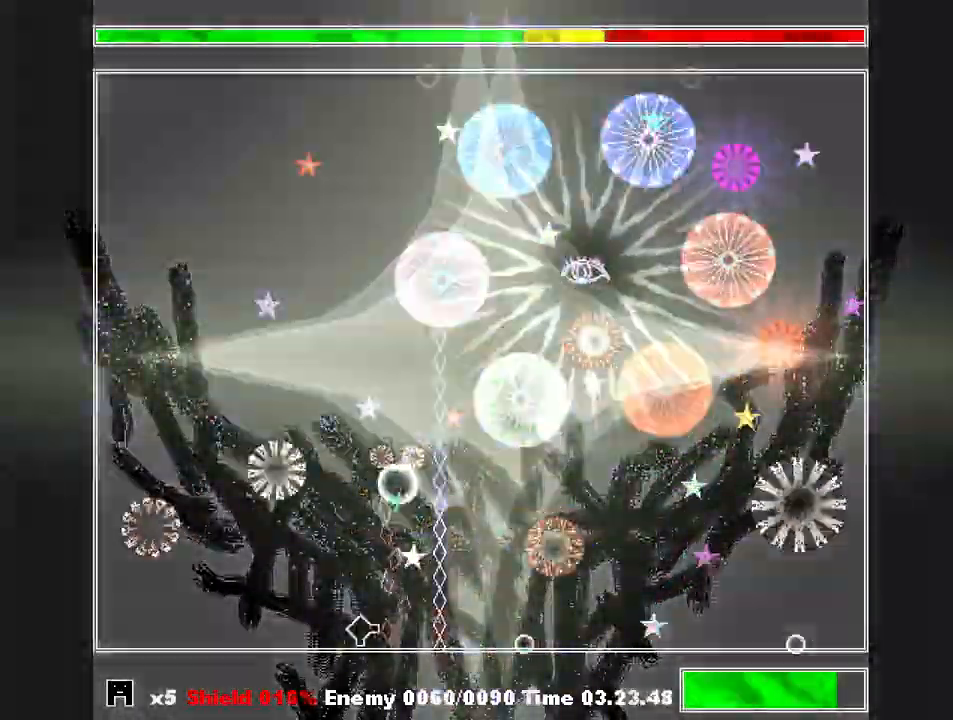
{"keys": ["right", "shift"], "events": [[33, "left", "up"], [33, "z", "down"], [67, "z", "up"], [167, "right", "down"], [167, "z", "down"], [200, "z", "up"], [400, "right", "up"], [400, "z", "down"], [433, "right", "down"], [500, "z", "up"]]}
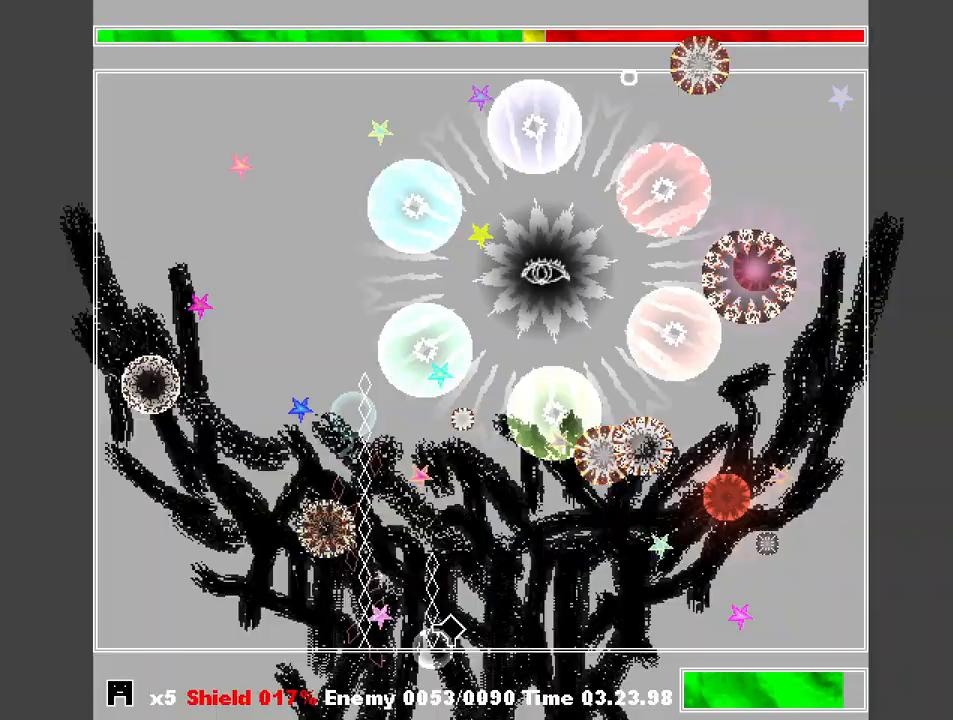
{"keys": ["left", "shift", "z"], "events": [[133, "z", "down"], [167, "right", "up"], [233, "z", "up"], [333, "z", "down"], [400, "z", "up"], [467, "left", "down"], [500, "z", "down"]]}
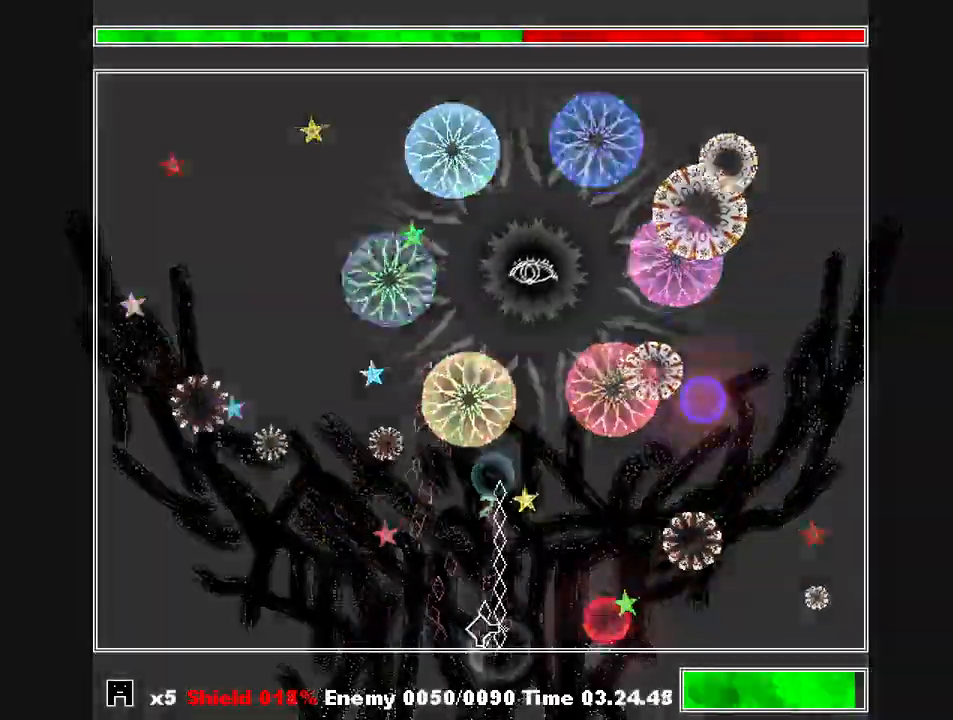
{"keys": ["shift"], "events": [[100, "left", "up"], [100, "z", "up"], [200, "left", "down"], [200, "z", "down"], [233, "z", "up"], [300, "left", "up"], [333, "z", "down"], [367, "left", "down"], [433, "left", "up"], [467, "z", "up"]]}
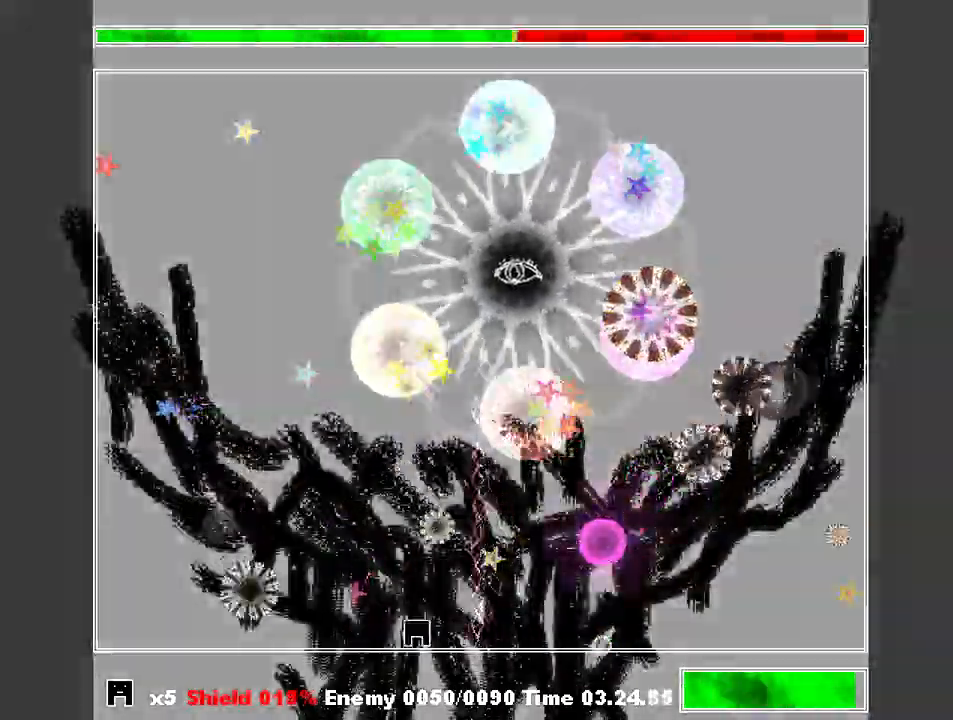
{"keys": ["left", "shift", "z"], "events": [[33, "z", "down"], [67, "left", "down"], [100, "z", "up"], [167, "left", "up"], [200, "z", "down"], [333, "z", "up"], [433, "left", "down"], [433, "z", "down"]]}
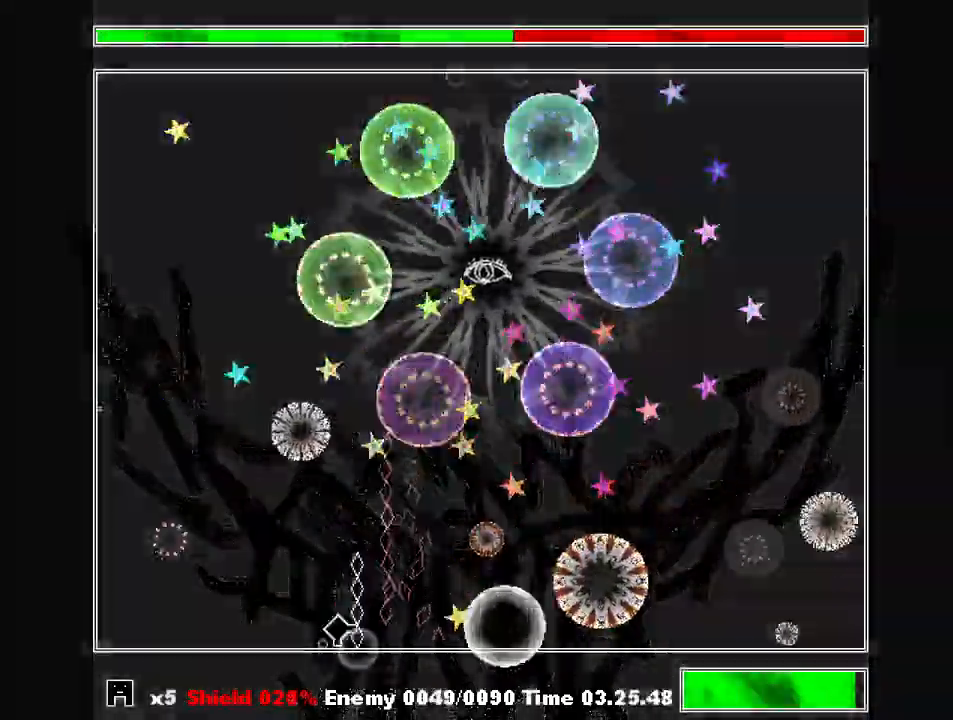
{"keys": ["right", "shift"], "events": [[33, "left", "up"], [33, "z", "up"], [133, "z", "down"], [233, "z", "up"], [333, "z", "down"], [400, "z", "up"], [500, "right", "down"]]}
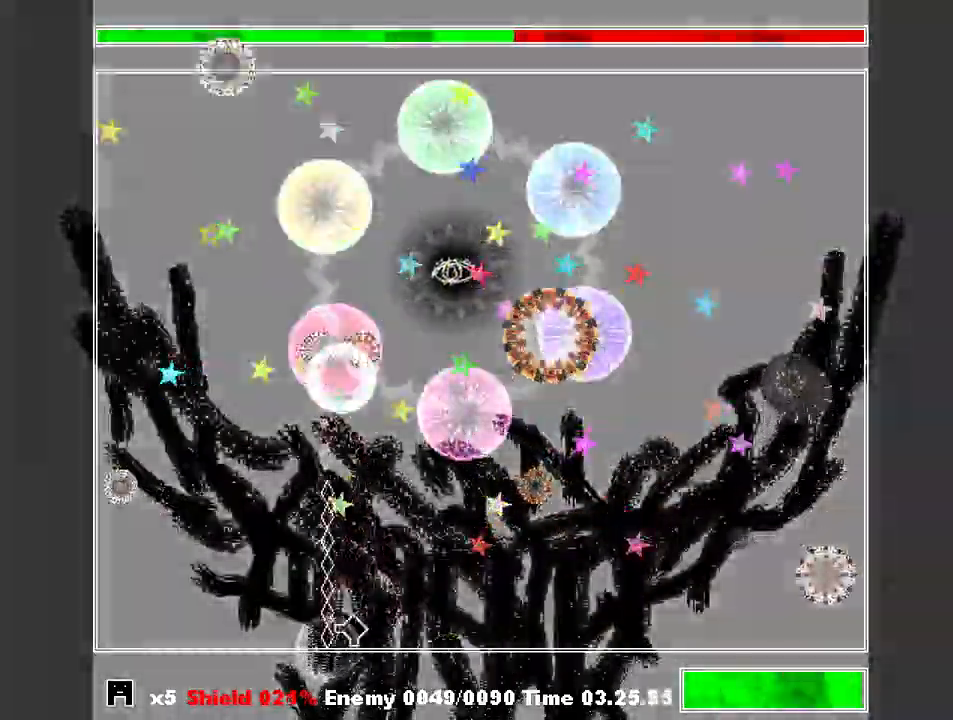
{"keys": ["shift"], "events": [[100, "z", "down"], [200, "z", "up"], [233, "right", "up"], [300, "left", "down"], [433, "left", "up"]]}
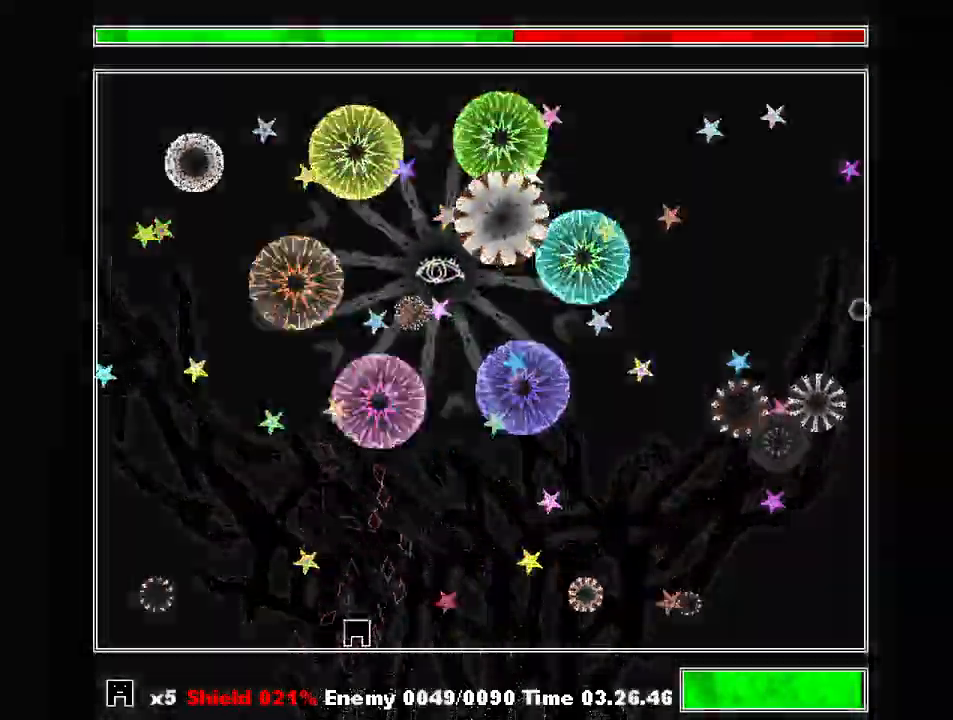
{"keys": ["shift"], "events": [[167, "left", "down"], [267, "left", "up"]]}
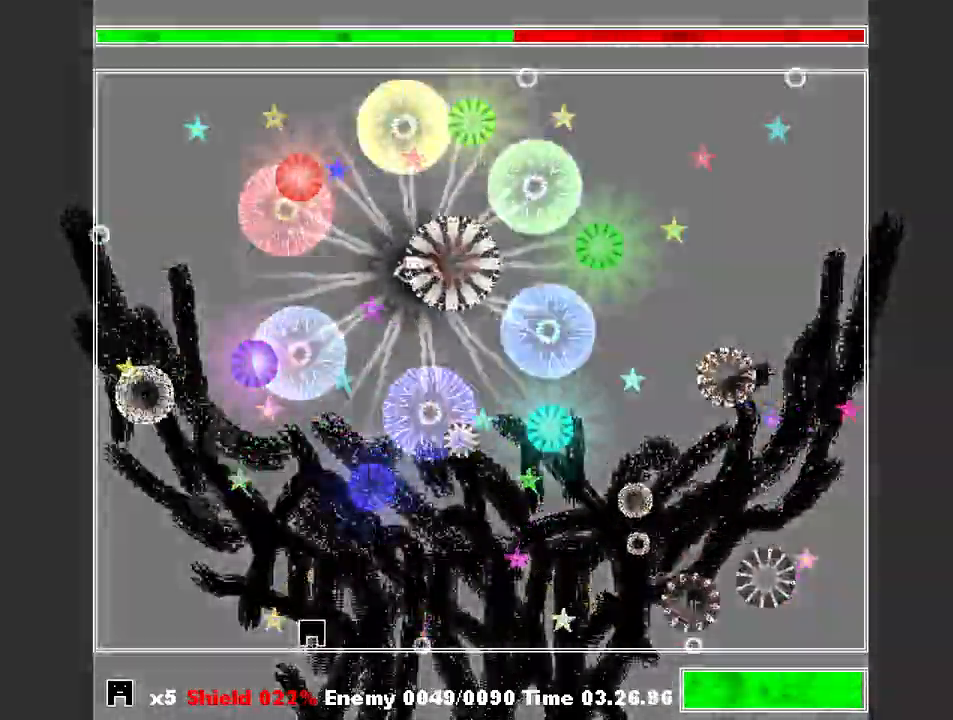
{"keys": ["left", "shift"], "events": [[33, "right", "down"], [267, "right", "up"], [267, "z", "down"], [300, "left", "down"], [300, "z", "up"], [400, "left", "up"], [400, "z", "down"], [500, "left", "down"], [500, "z", "up"]]}
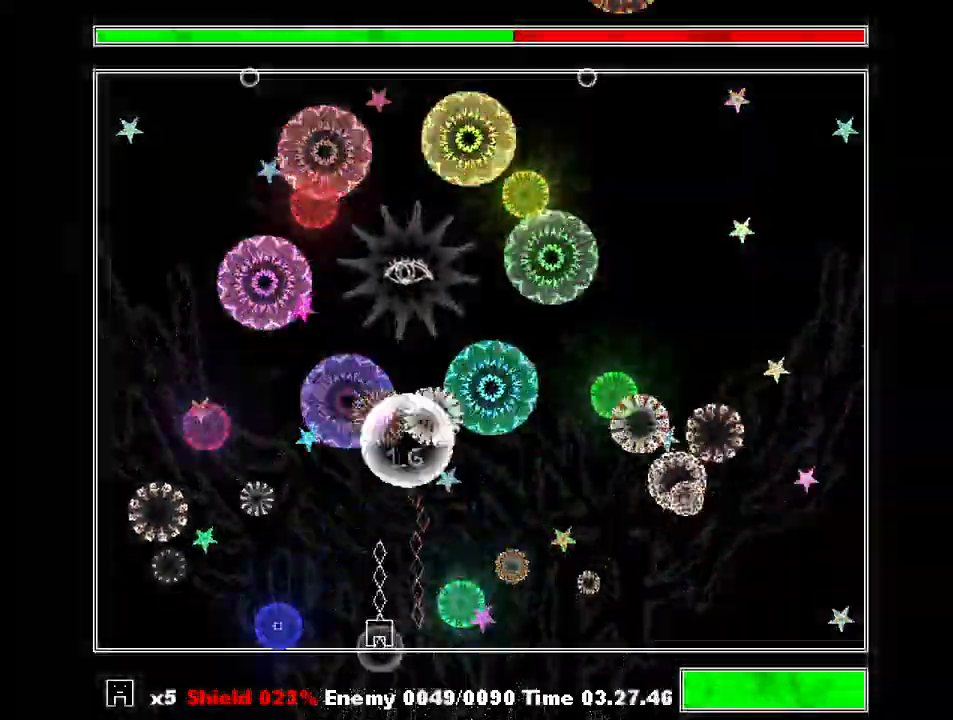
{"keys": ["right", "shift", "z"], "events": [[67, "z", "down"], [100, "z", "up"], [133, "left", "up"], [200, "z", "down"], [233, "left", "down"], [233, "z", "up"], [300, "z", "down"], [333, "left", "up"], [367, "right", "down"], [367, "z", "up"], [433, "z", "down"]]}
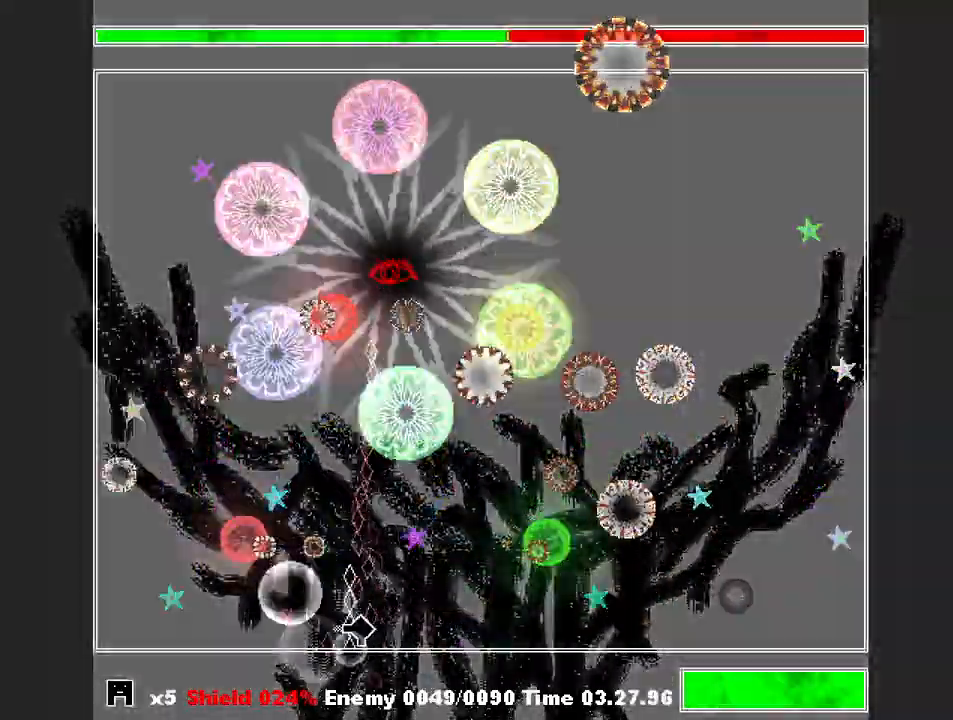
{"keys": ["shift", "z"], "events": [[33, "z", "up"], [67, "right", "up"], [67, "z", "down"], [100, "z", "up"], [200, "z", "down"], [267, "z", "up"], [300, "left", "down"], [333, "left", "up"], [433, "z", "down"]]}
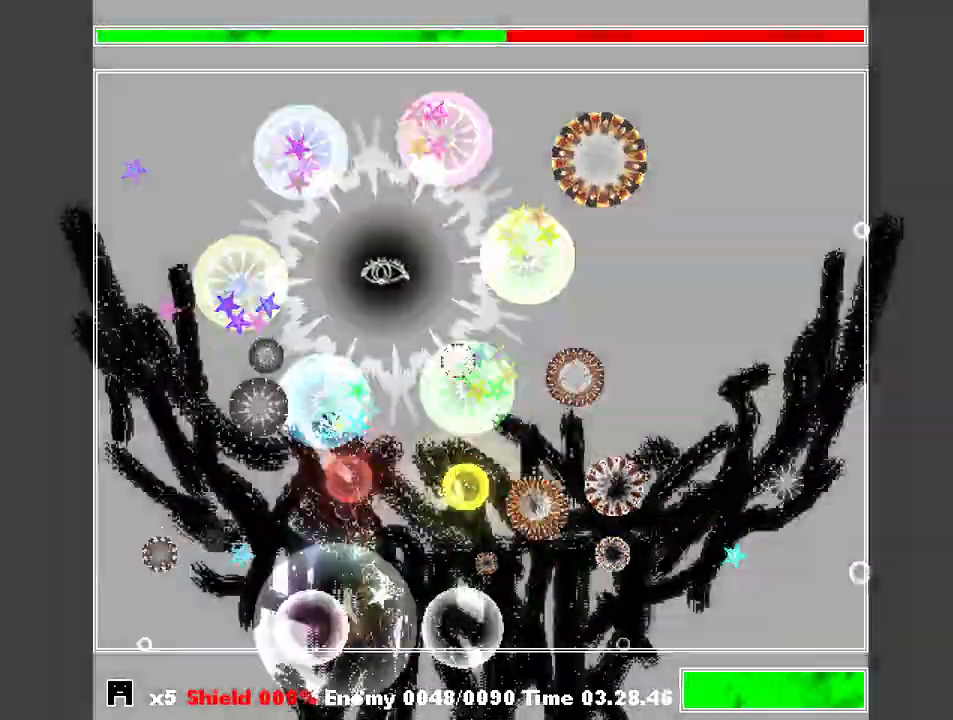
{"keys": ["shift"], "events": [[33, "z", "up"], [133, "z", "down"], [167, "z", "up"], [233, "left", "down"], [300, "left", "up"]]}
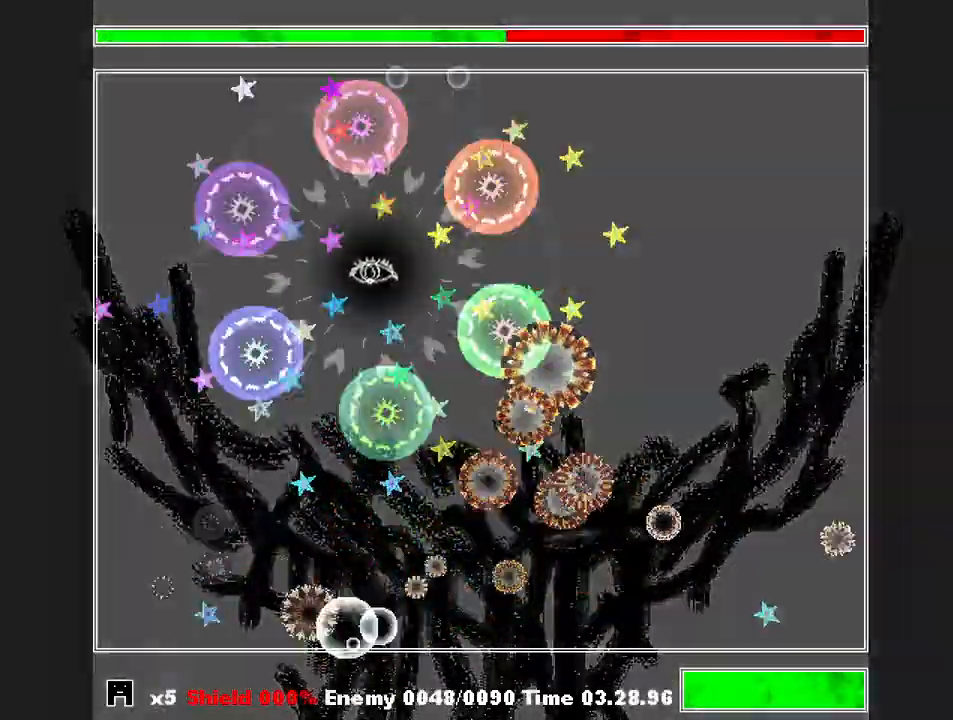
{"keys": ["shift"], "events": []}
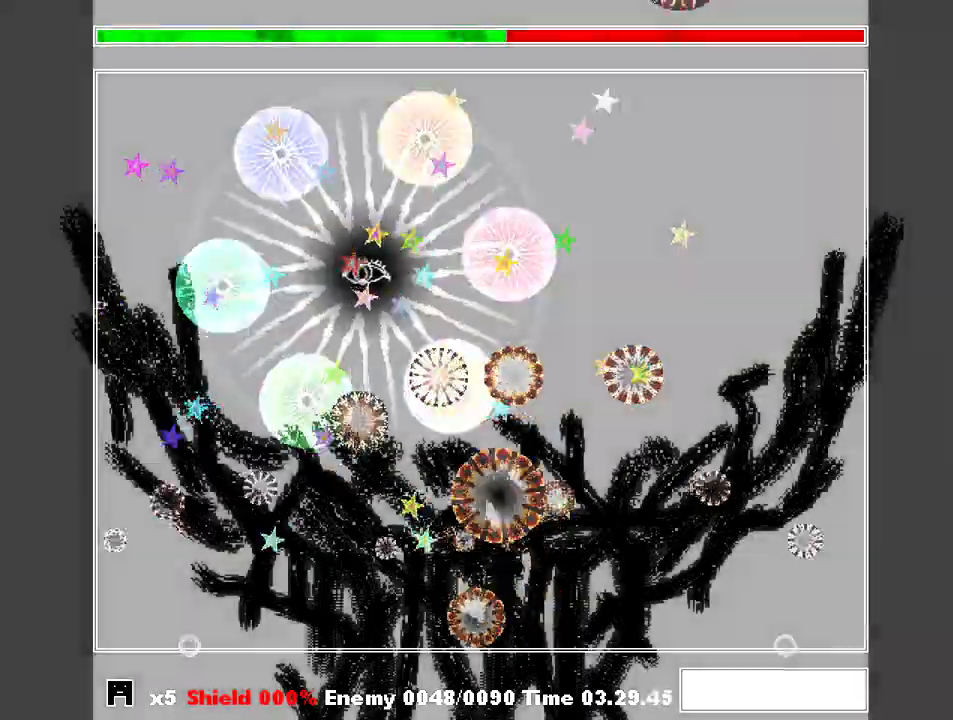
{"keys": ["shift"], "events": []}
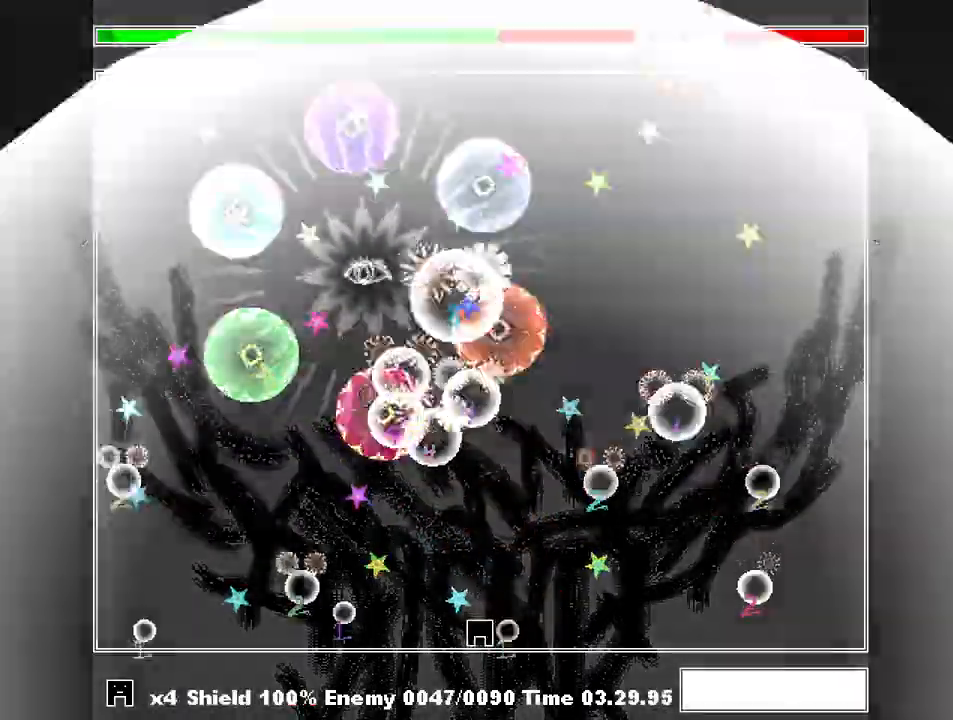
{"keys": ["shift"], "events": [[67, "z", "down"], [133, "left", "down"], [133, "z", "up"], [233, "z", "down"], [300, "z", "up"], [367, "left", "up"], [367, "z", "down"], [500, "z", "up"]]}
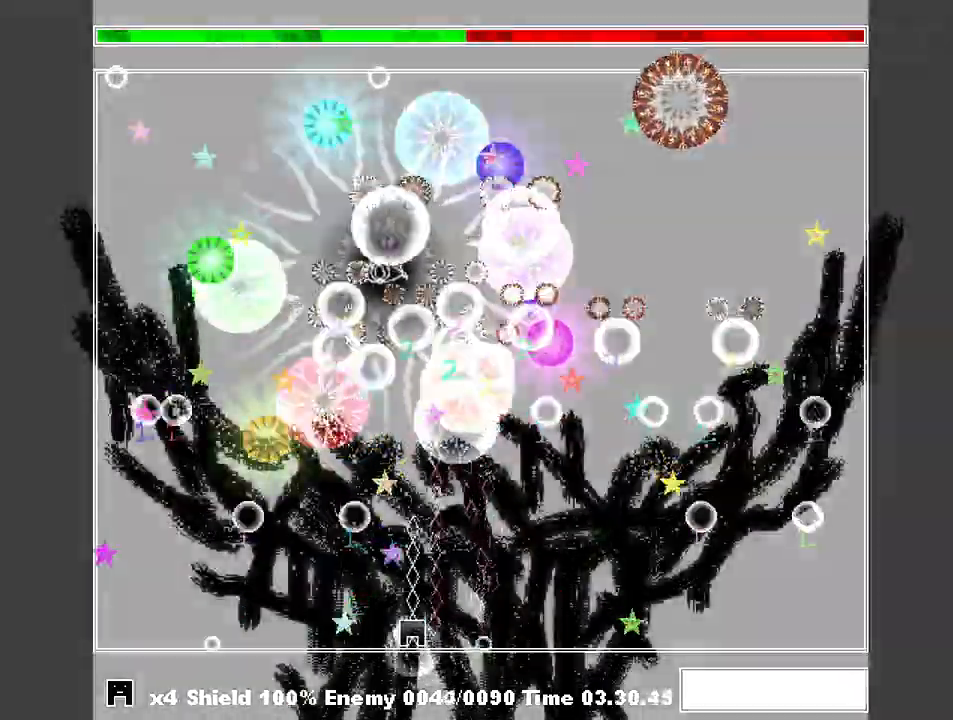
{"keys": ["right", "shift", "z"], "events": [[33, "z", "down"], [133, "right", "down"], [133, "z", "up"], [233, "z", "down"], [267, "right", "up"], [333, "right", "down"], [333, "z", "up"], [467, "z", "down"]]}
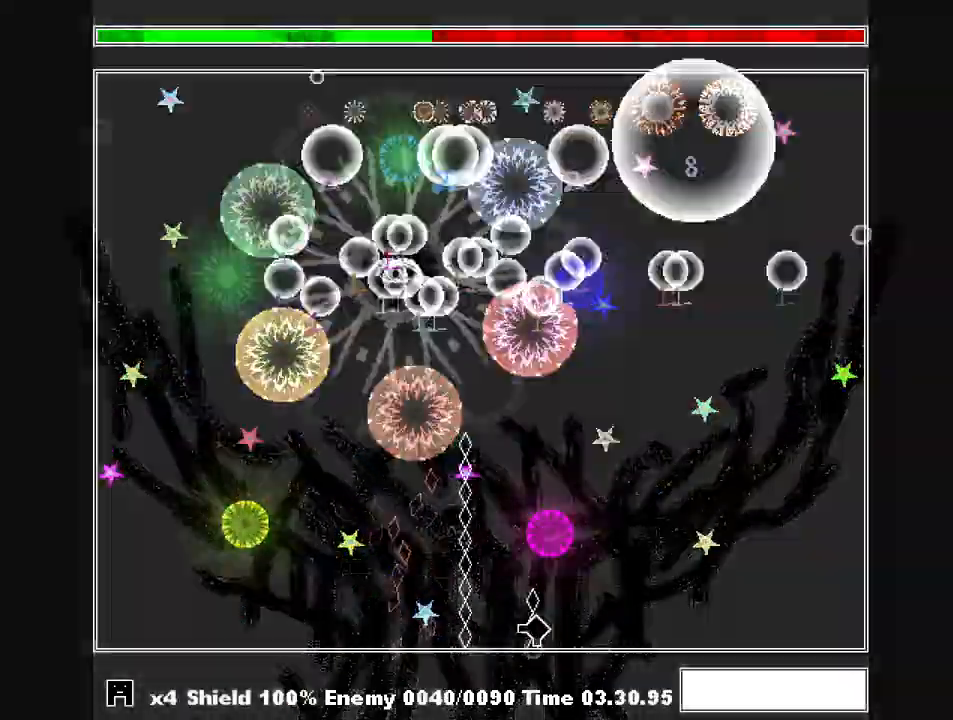
{"keys": ["shift"], "events": [[67, "z", "up"], [167, "z", "down"], [233, "right", "up"], [233, "z", "up"], [333, "right", "down"], [333, "z", "down"], [433, "right", "up"], [433, "z", "up"]]}
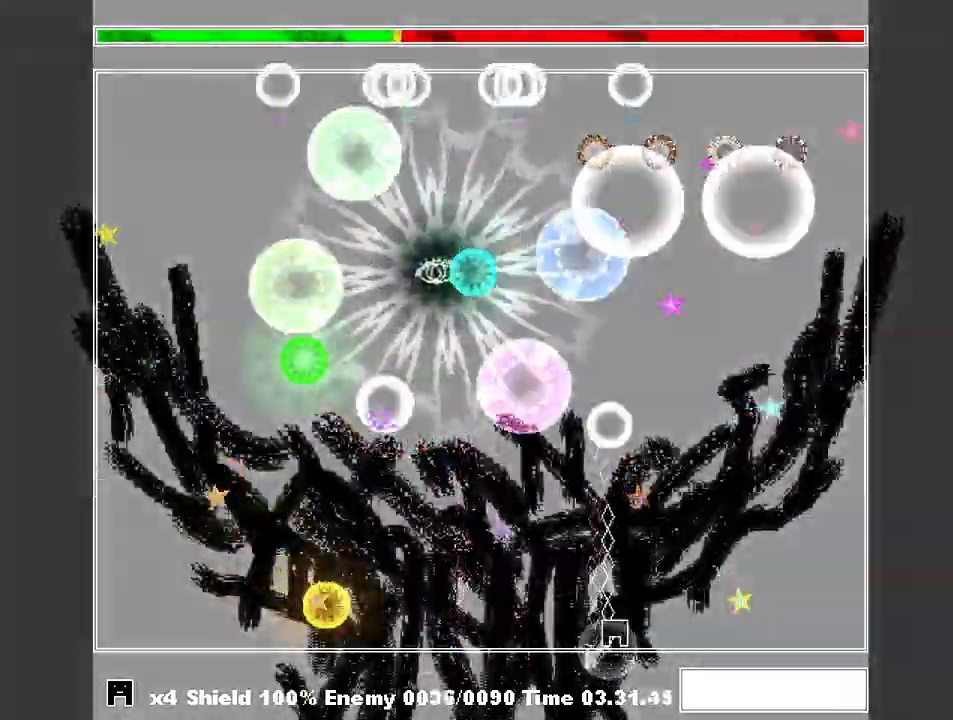
{"keys": ["shift", "z"], "events": [[67, "z", "down"], [167, "left", "down"], [167, "z", "up"], [267, "left", "up"], [300, "z", "down"], [400, "z", "up"], [500, "z", "down"]]}
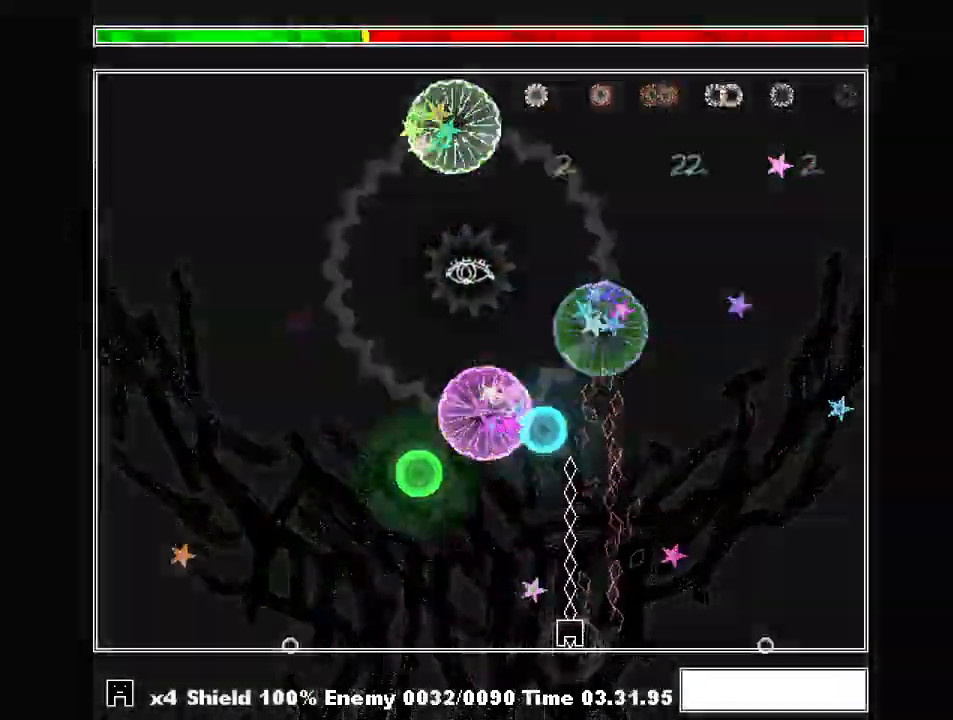
{"keys": ["right", "shift", "z"], "events": [[33, "right", "down"], [100, "z", "up"], [133, "right", "up"], [167, "z", "down"], [233, "z", "up"], [333, "right", "down"], [333, "z", "down"], [367, "right", "up"], [400, "z", "up"], [467, "right", "down"], [500, "z", "down"]]}
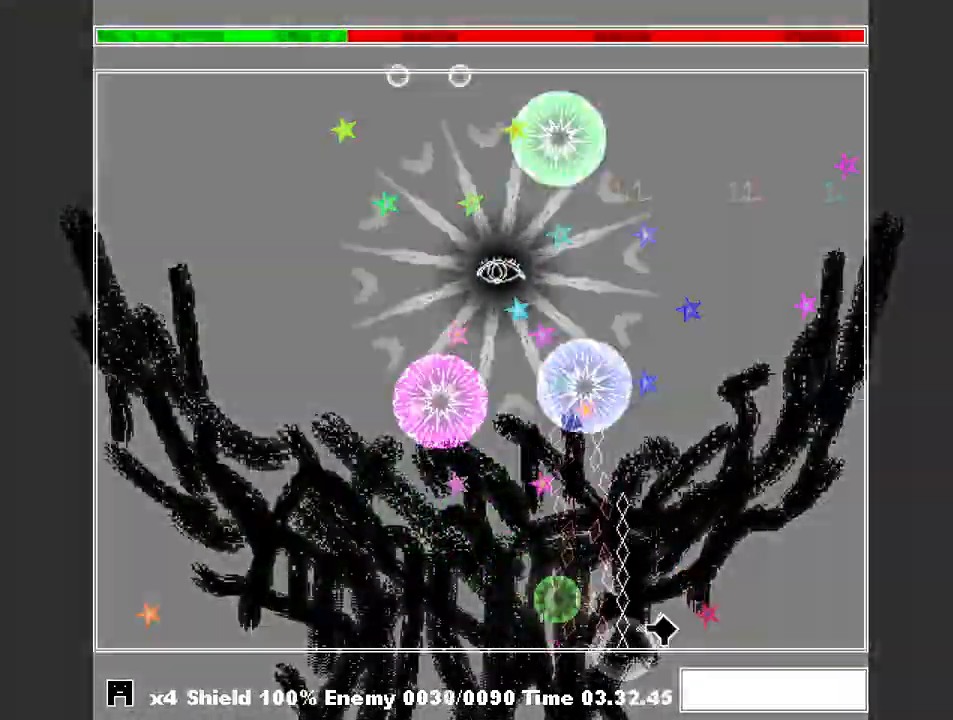
{"keys": ["left", "shift"], "events": [[67, "right", "up"], [100, "z", "up"], [167, "right", "down"], [200, "z", "down"], [300, "right", "up"], [300, "z", "up"], [433, "left", "down"]]}